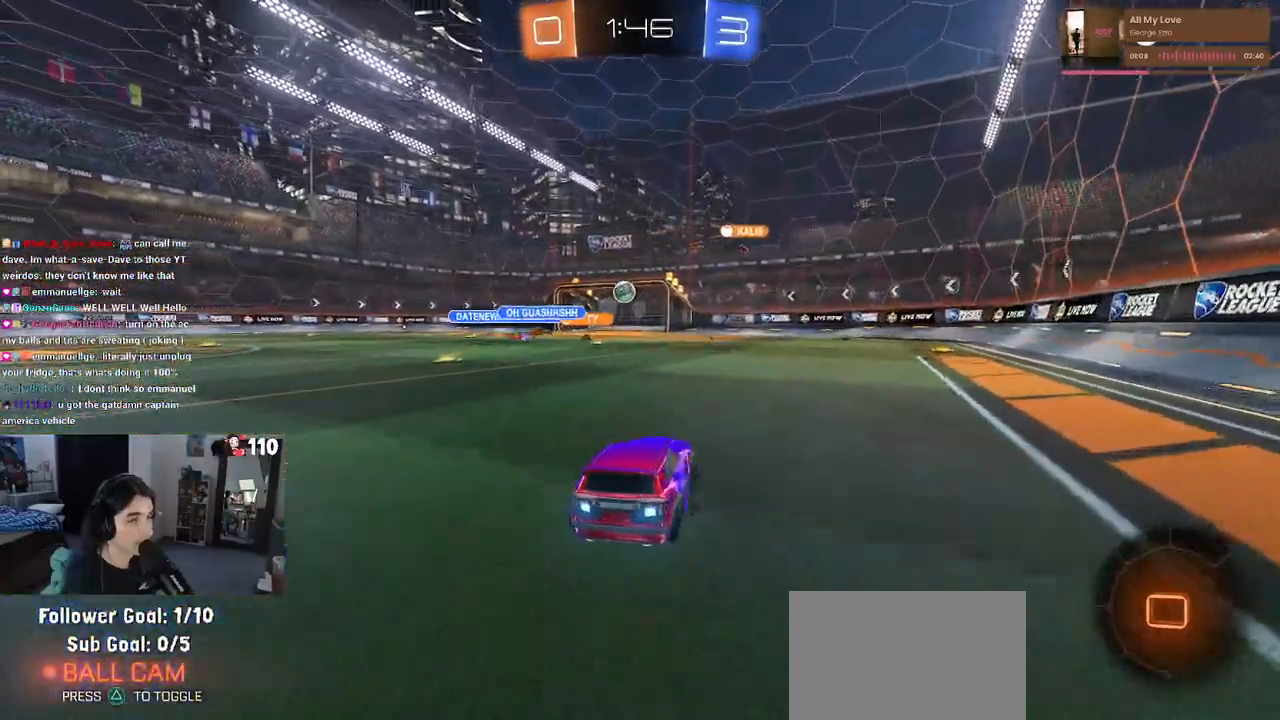
Gameplay with a controller (PlayStation layout); each line is a JSON object with the inputs held at the frame after it. "events" lists button and stick changes between this image and that frame as [ms after this image, input, new state], when the widget could be followed in between.
{"buttons": ["R2"], "left_stick": "center", "right_stick": "center", "events": [[133, "left_stick", "center"]]}
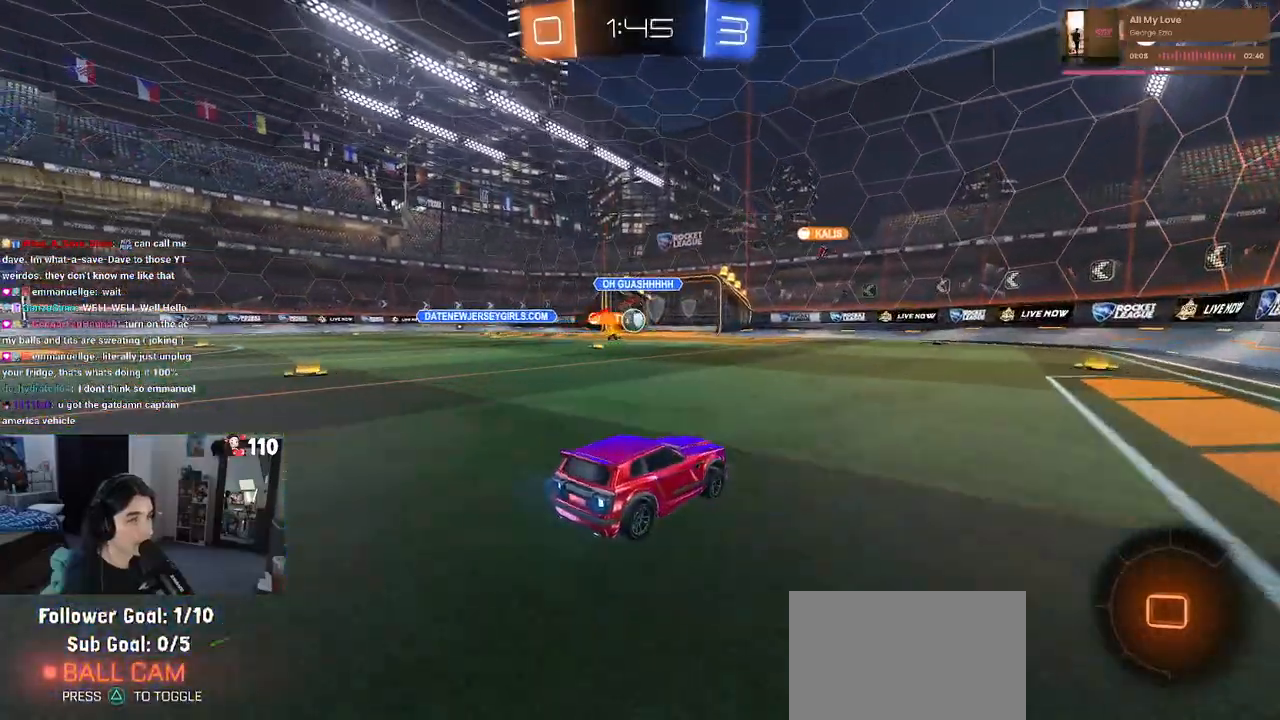
{"buttons": ["R2"], "left_stick": "right", "right_stick": "center", "events": [[450, "left_stick", "right"]]}
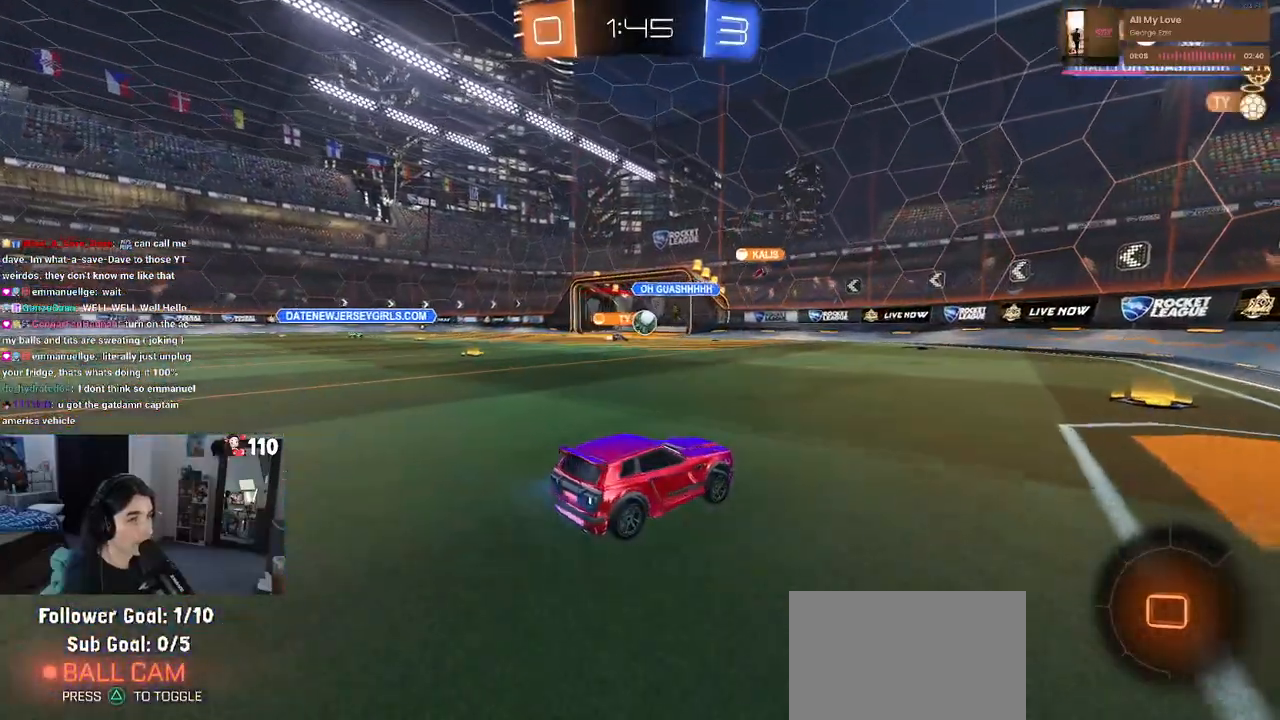
{"buttons": ["R2"], "left_stick": "left", "right_stick": "center", "events": [[183, "left_stick", "center"], [317, "left_stick", "left"]]}
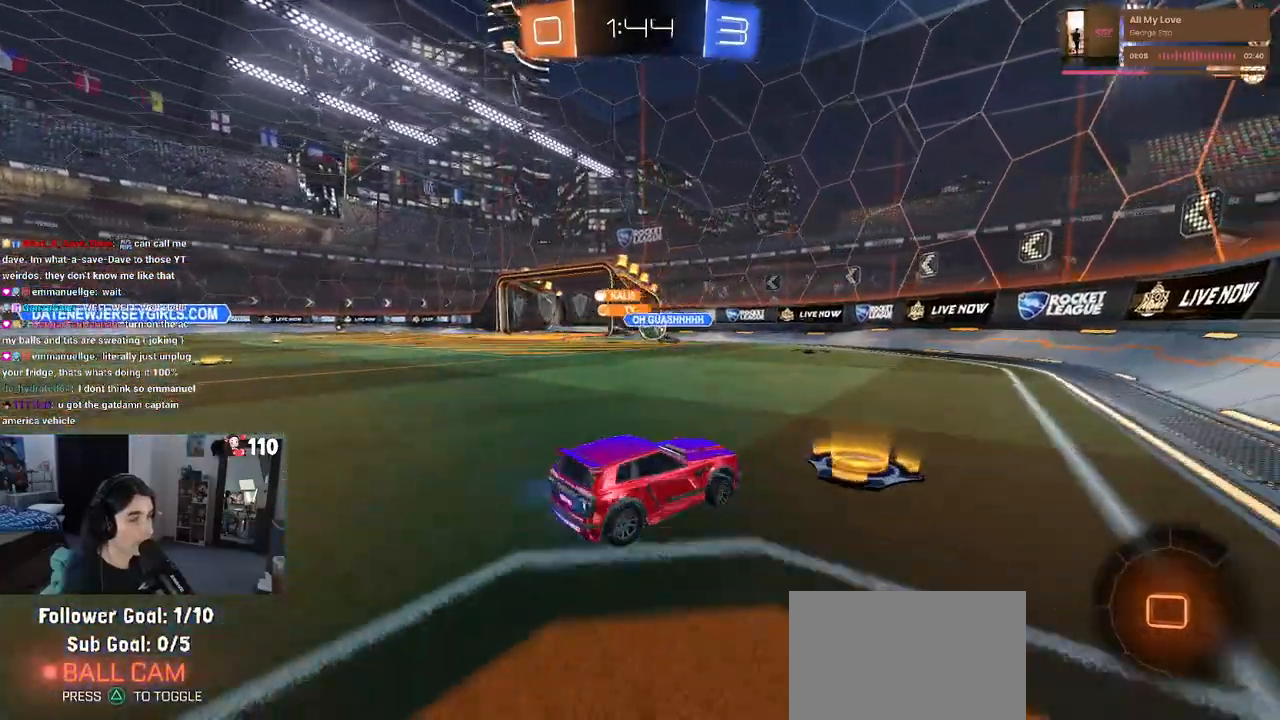
{"buttons": ["R2"], "left_stick": "center", "right_stick": "center", "events": [[283, "left_stick", "center"]]}
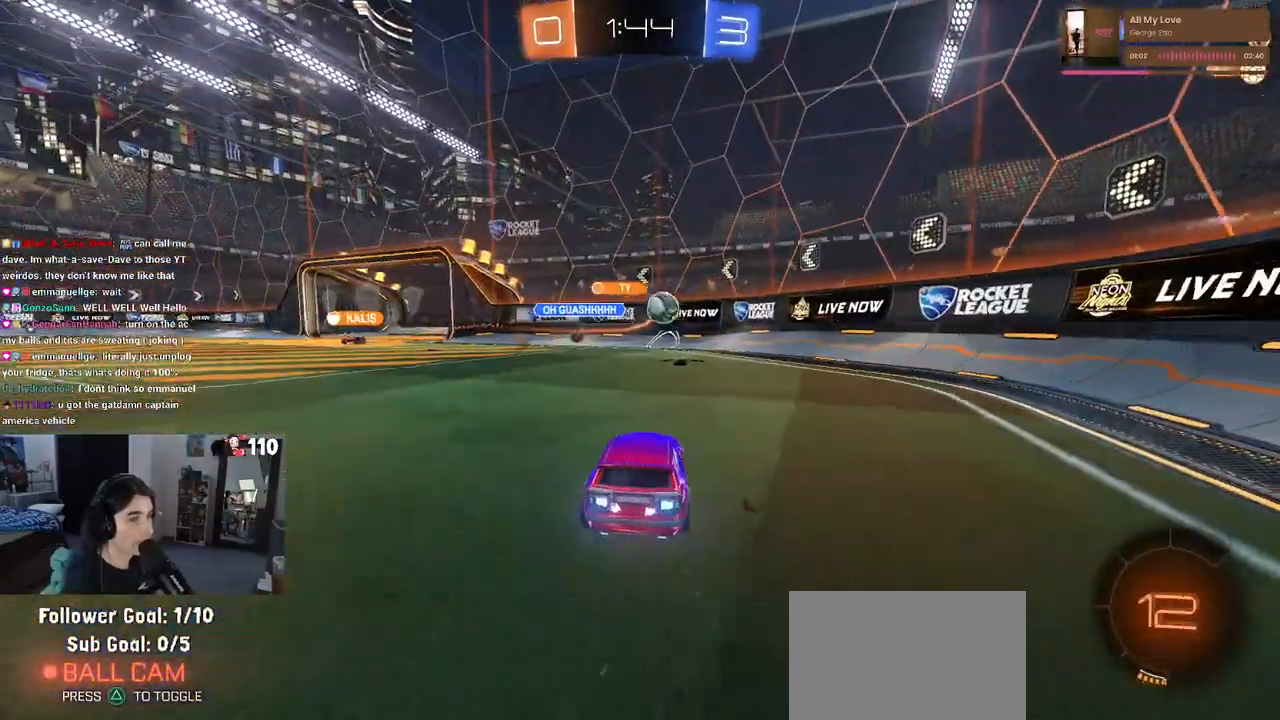
{"buttons": ["R2"], "left_stick": "up-right", "right_stick": "center", "events": [[117, "left_stick", "left"], [233, "CROSS", "down"], [333, "left_stick", "up-right"], [350, "CROSS", "up"], [400, "CROSS", "down"], [500, "CROSS", "up"]]}
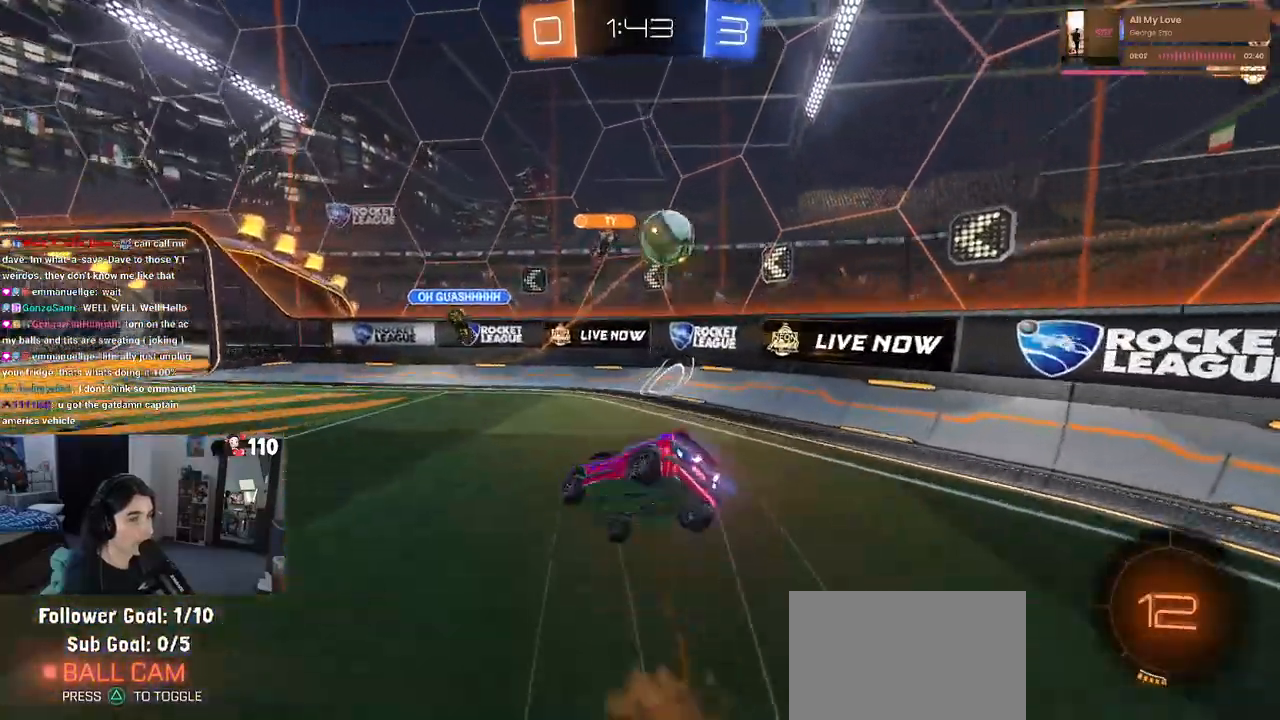
{"buttons": ["R2"], "left_stick": "center", "right_stick": "center", "events": [[17, "left_stick", "center"]]}
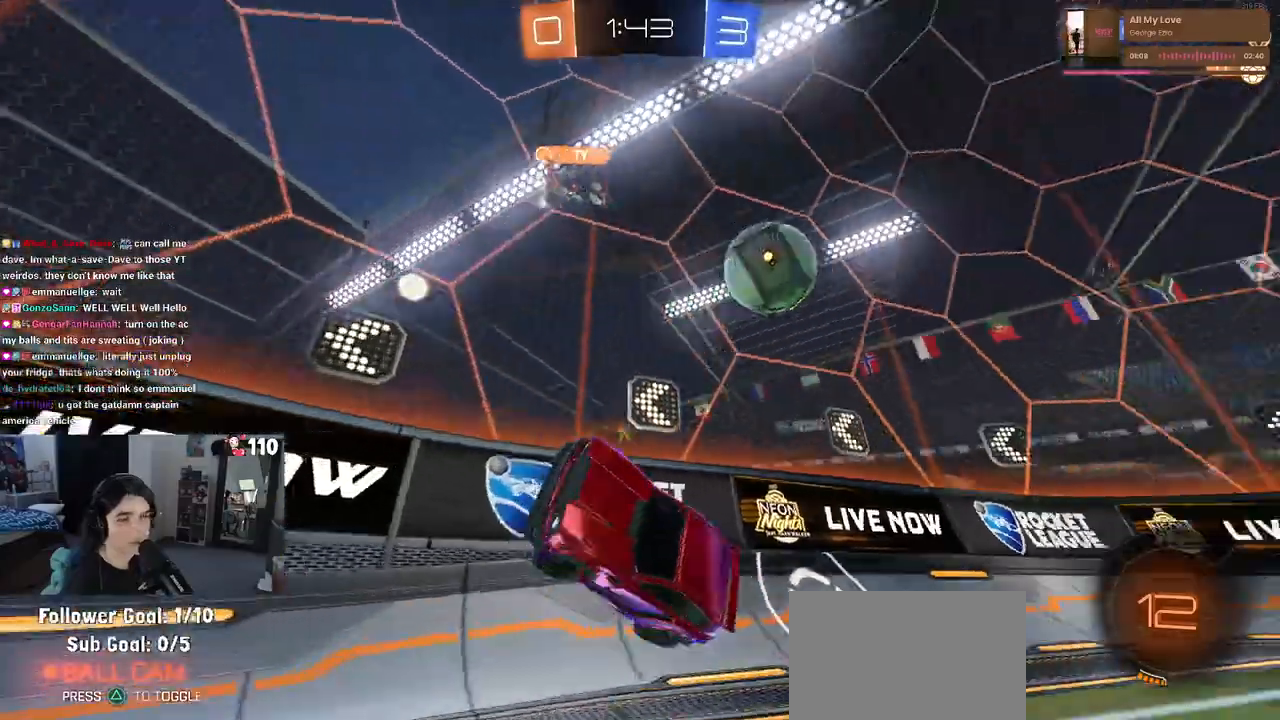
{"buttons": ["SQUARE", "R2"], "left_stick": "left", "right_stick": "center", "events": [[67, "left_stick", "right"], [267, "left_stick", "center"], [317, "left_stick", "left"], [383, "SQUARE", "down"]]}
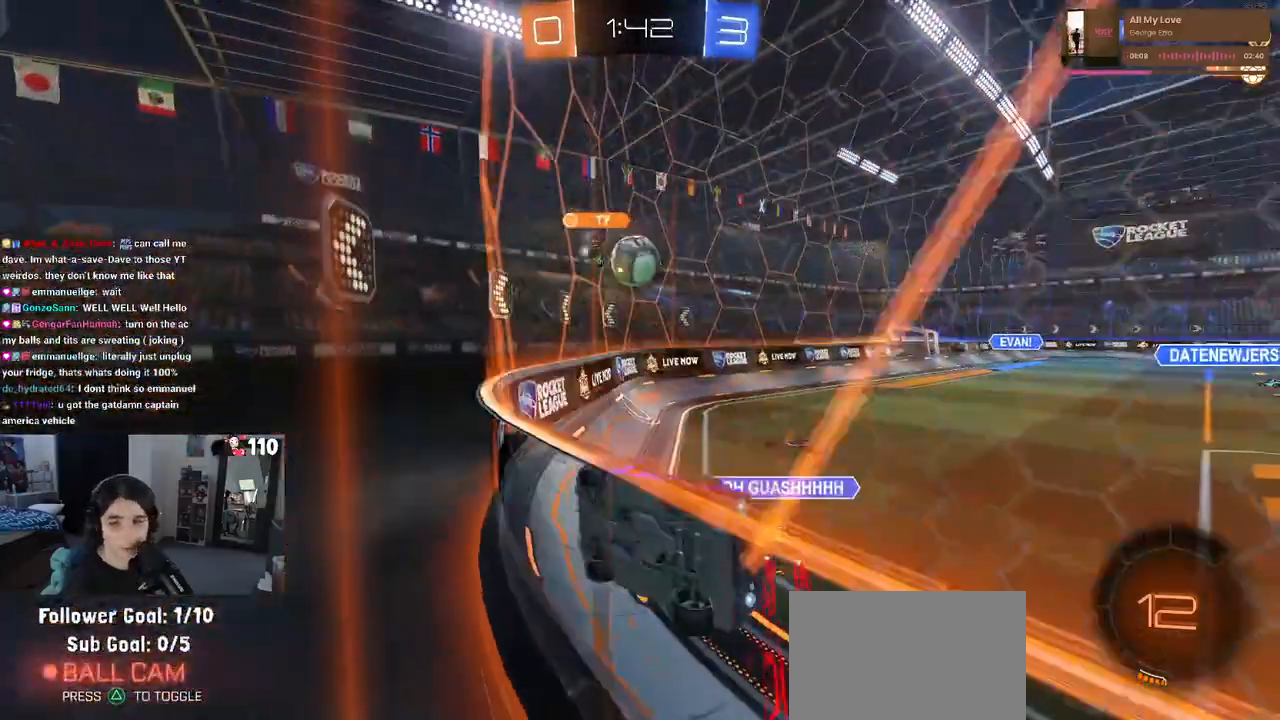
{"buttons": ["R2"], "left_stick": "left", "right_stick": "center", "events": [[217, "SQUARE", "up"]]}
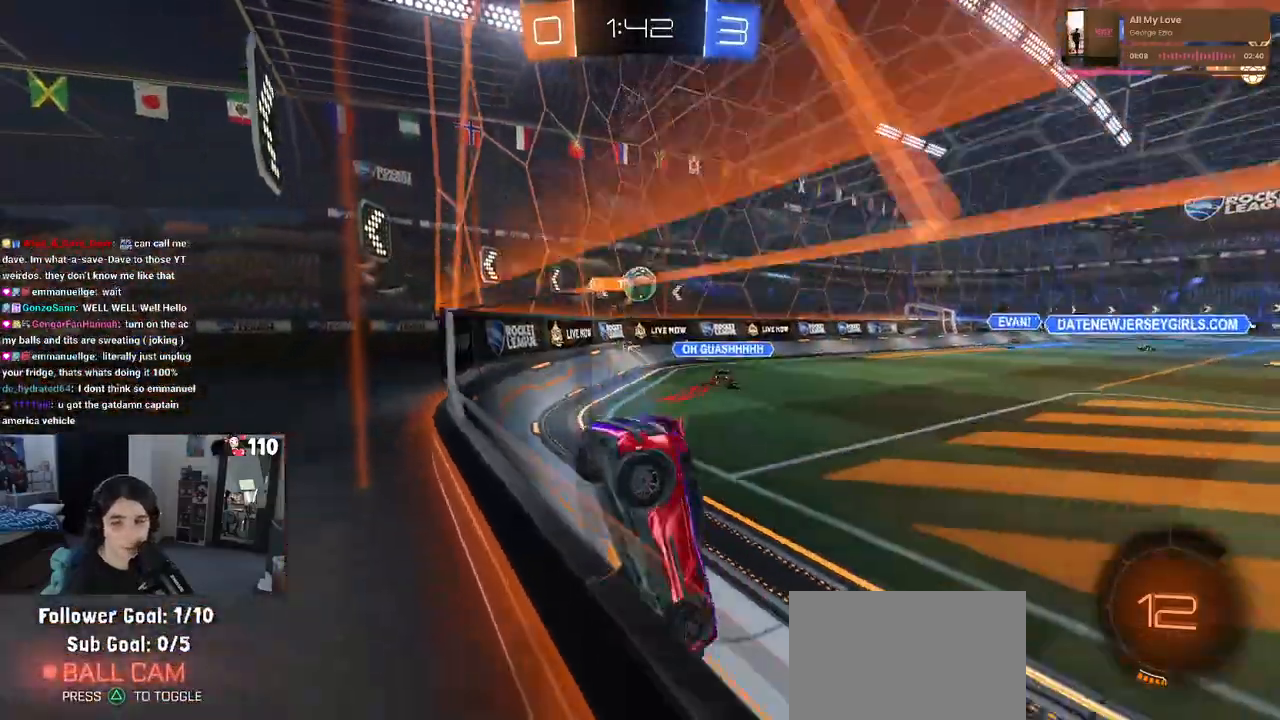
{"buttons": ["R2"], "left_stick": "center", "right_stick": "center", "events": [[500, "left_stick", "center"]]}
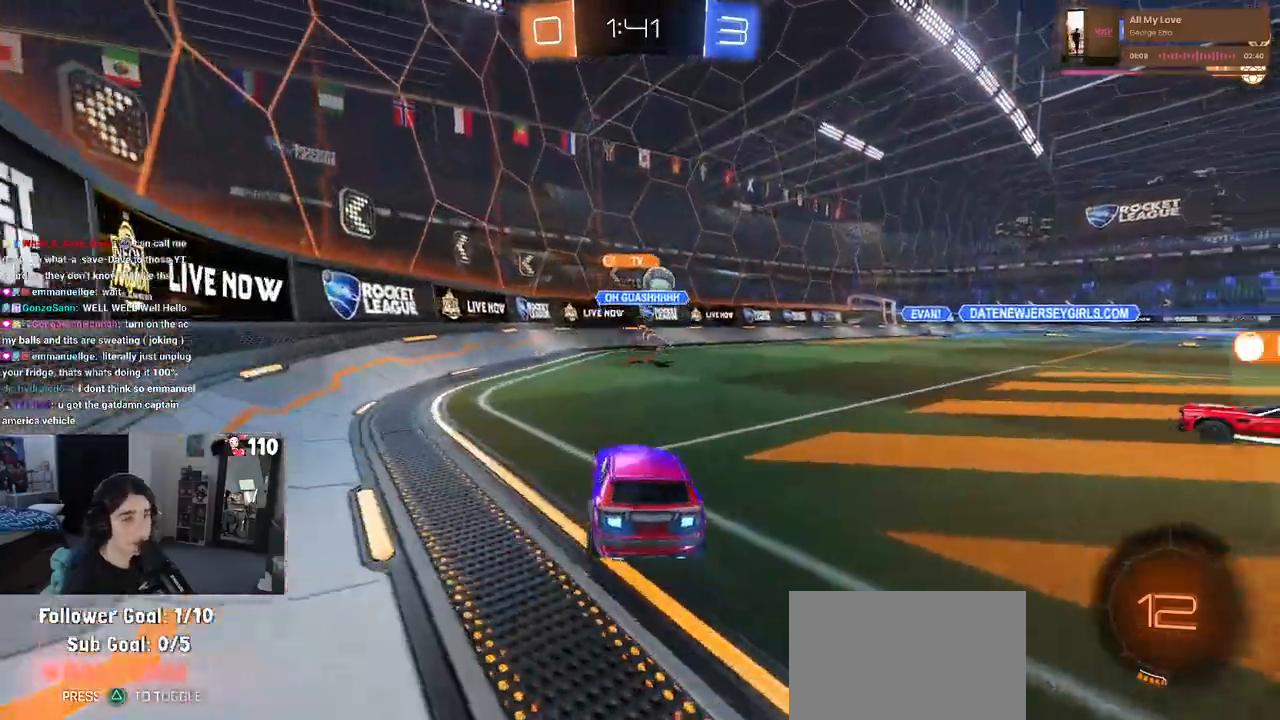
{"buttons": ["R2"], "left_stick": "center", "right_stick": "center", "events": []}
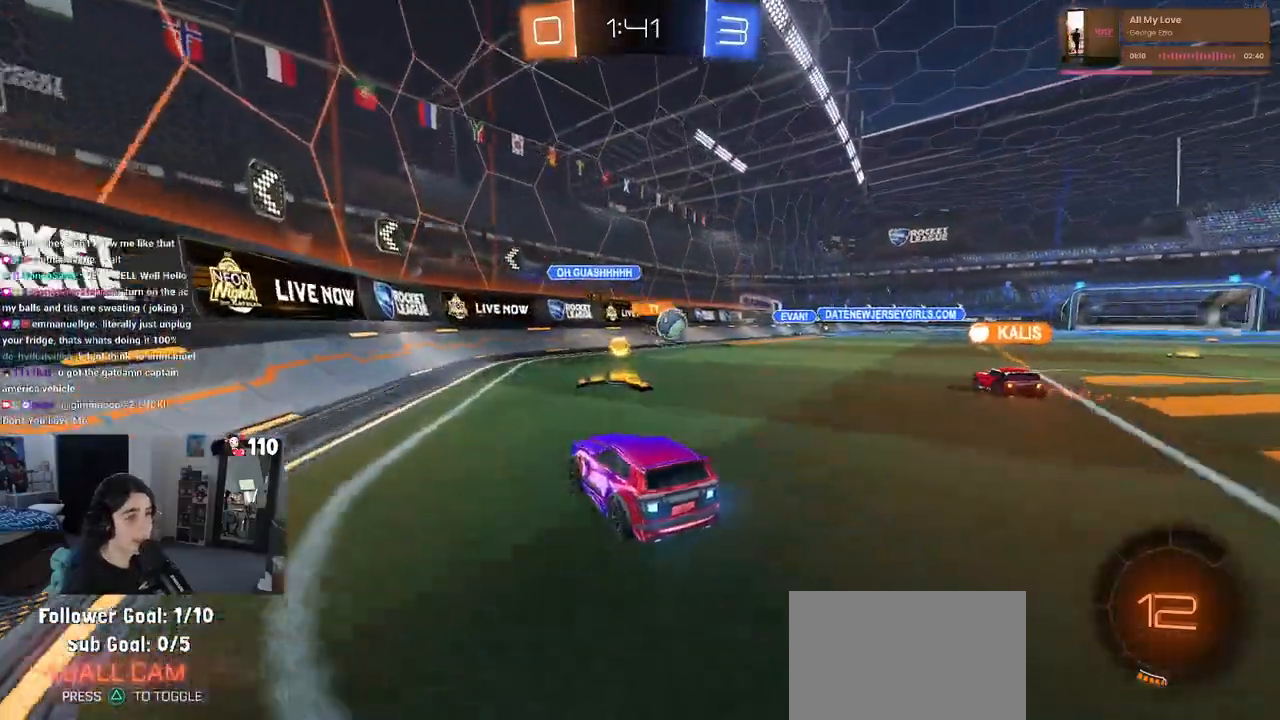
{"buttons": ["R2"], "left_stick": "right", "right_stick": "center", "events": [[17, "left_stick", "right"], [117, "SQUARE", "down"], [217, "SQUARE", "up"]]}
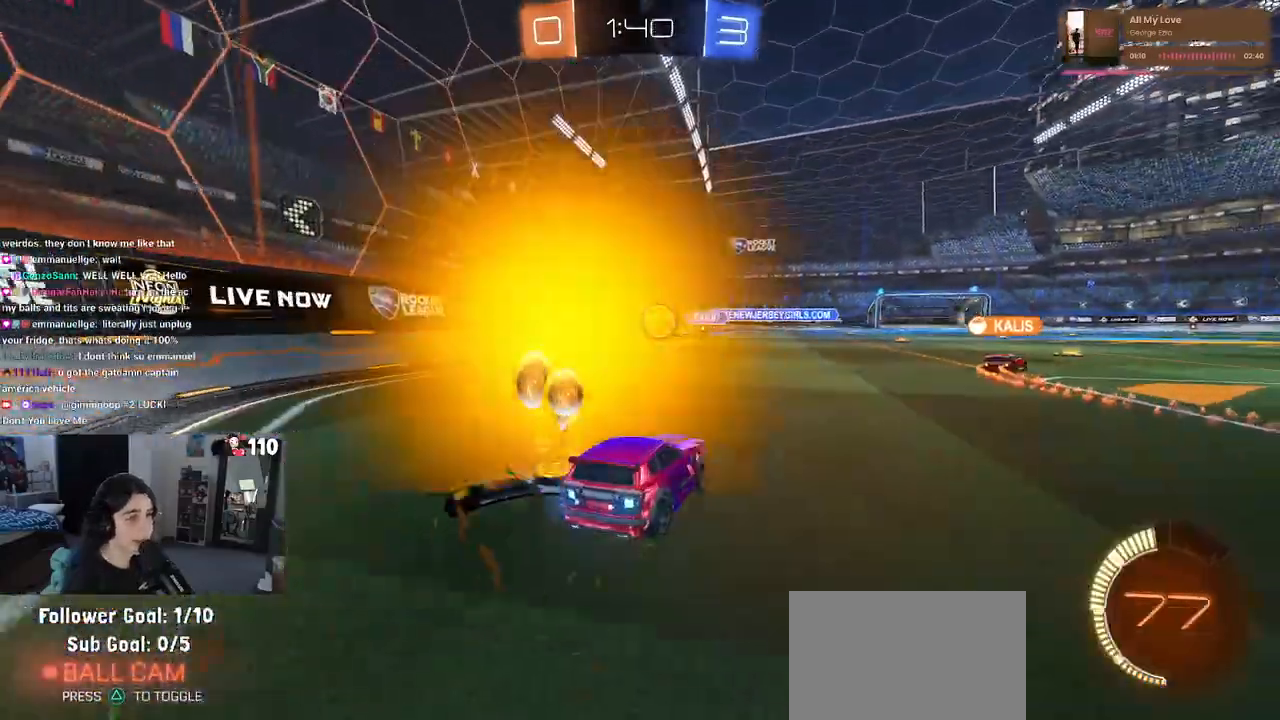
{"buttons": ["R2"], "left_stick": "right", "right_stick": "center", "events": []}
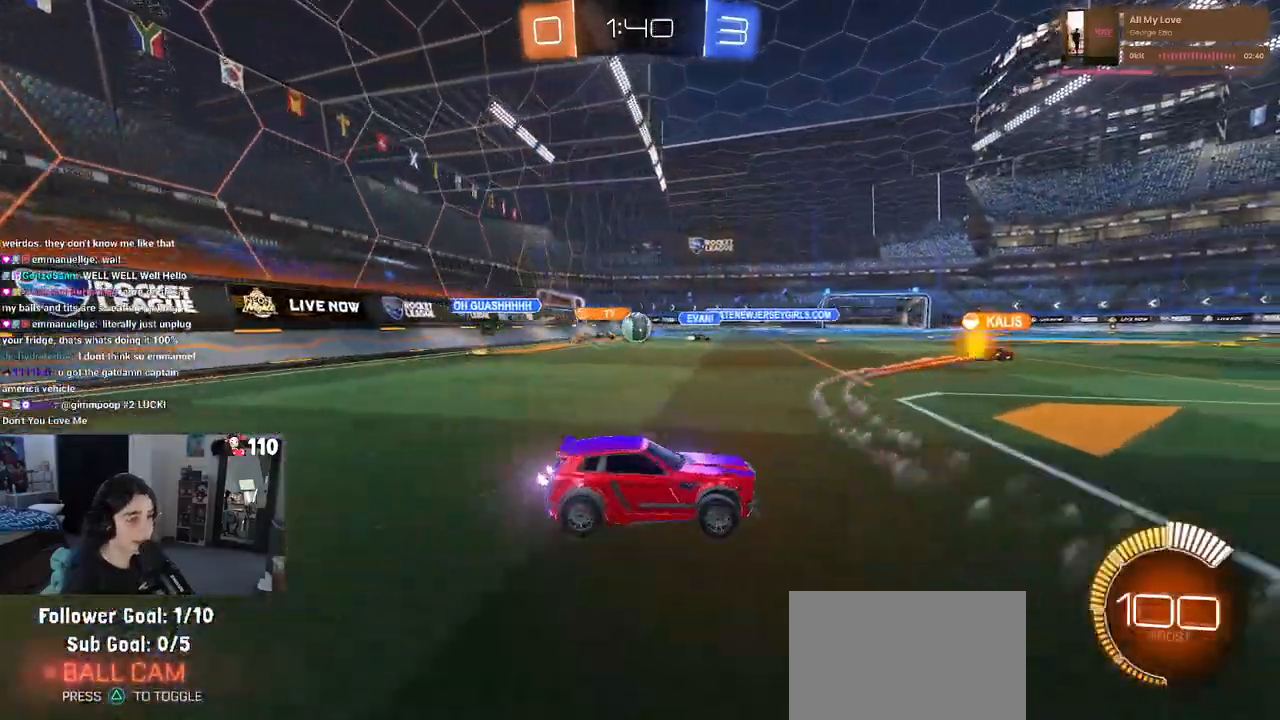
{"buttons": ["R1", "R2"], "left_stick": "right", "right_stick": "center", "events": [[67, "left_stick", "left"], [433, "R1", "down"], [433, "left_stick", "center"], [500, "left_stick", "right"]]}
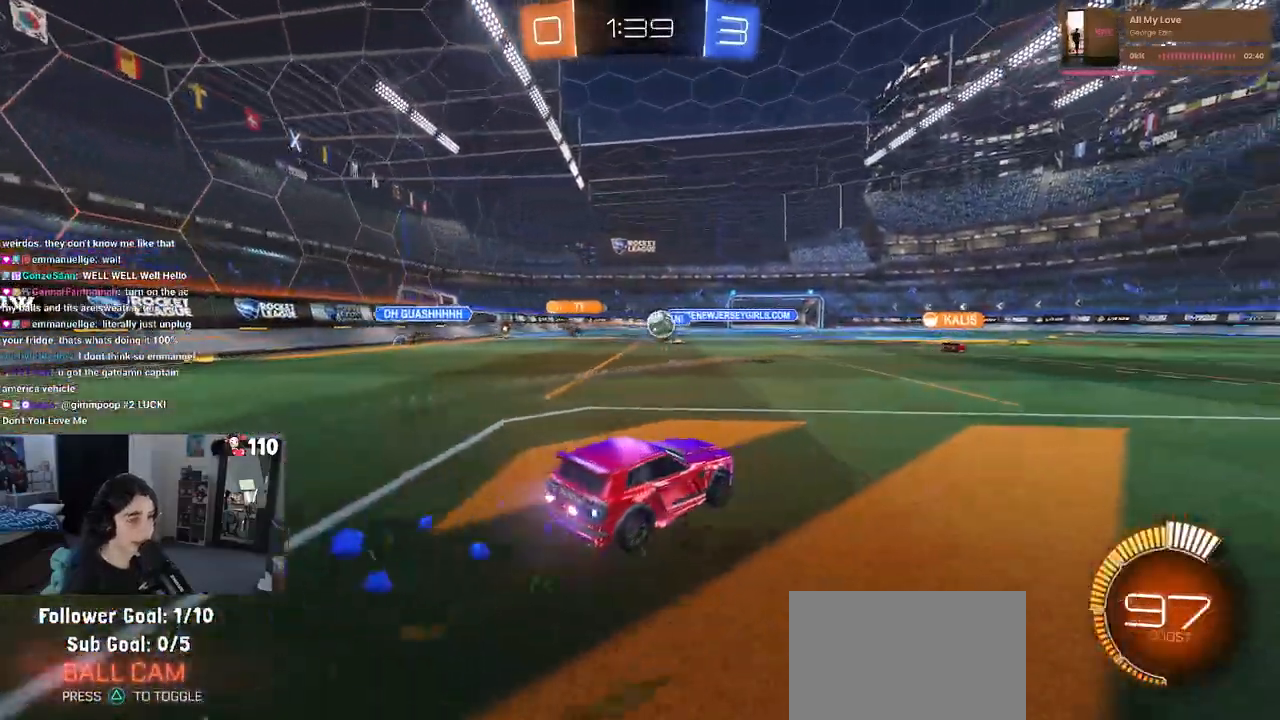
{"buttons": ["R1", "R2"], "left_stick": "right", "right_stick": "center", "events": [[300, "left_stick", "center"], [433, "left_stick", "right"]]}
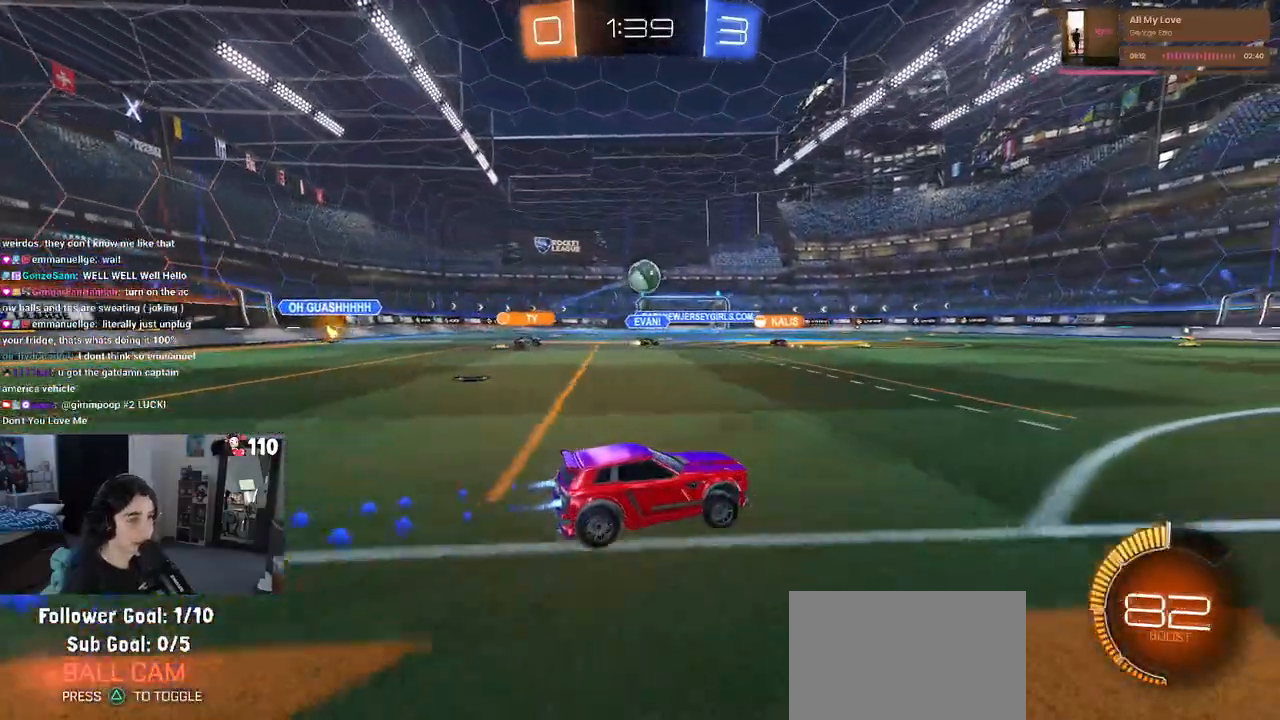
{"buttons": ["R2"], "left_stick": "center", "right_stick": "center", "events": [[50, "R1", "up"], [100, "left_stick", "center"], [200, "left_stick", "left"], [383, "left_stick", "center"]]}
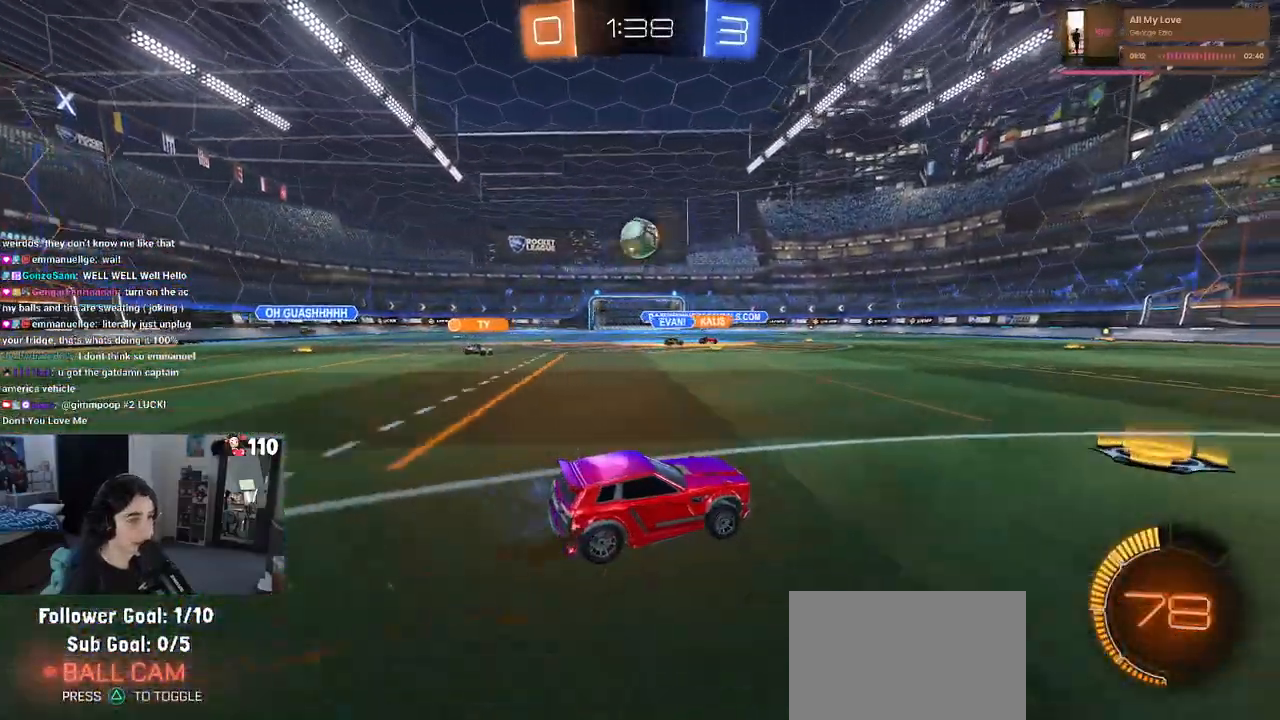
{"buttons": ["CROSS", "R1", "R2"], "left_stick": "down", "right_stick": "center", "events": [[50, "R1", "down"], [83, "left_stick", "left"], [233, "left_stick", "center"], [333, "left_stick", "left"], [450, "left_stick", "down"], [467, "CROSS", "down"]]}
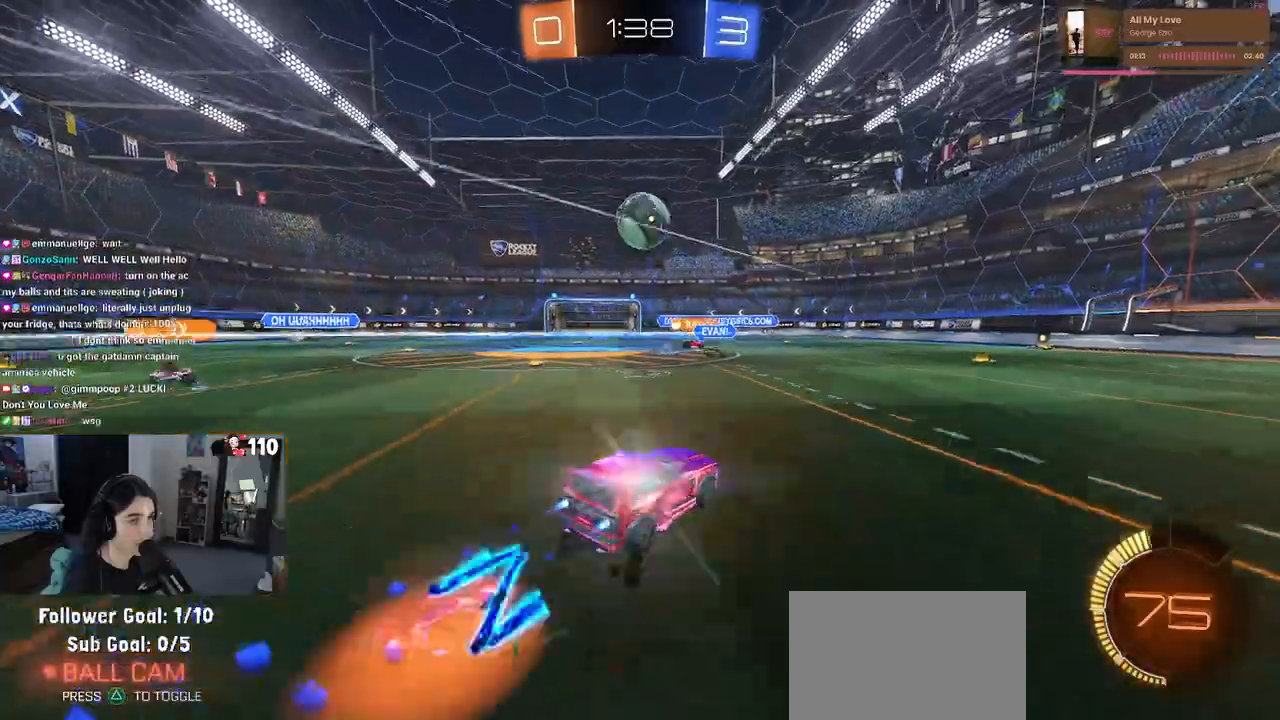
{"buttons": ["CROSS", "R1", "R2"], "left_stick": "center", "right_stick": "center", "events": [[150, "left_stick", "center"], [183, "CROSS", "up"], [483, "CROSS", "down"]]}
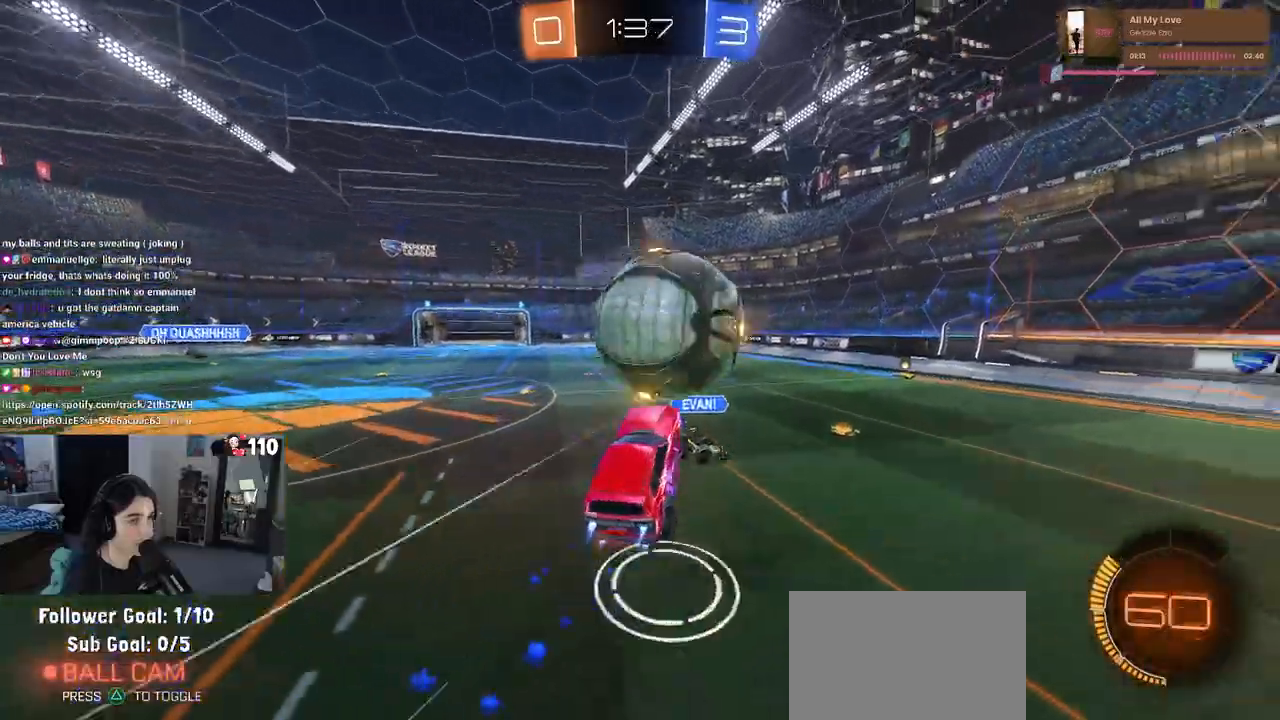
{"buttons": [], "left_stick": "left", "right_stick": "center", "events": [[33, "left_stick", "left"], [50, "L1", "down"], [133, "CROSS", "up"], [167, "R1", "up"], [267, "R2", "up"], [350, "L1", "up"]]}
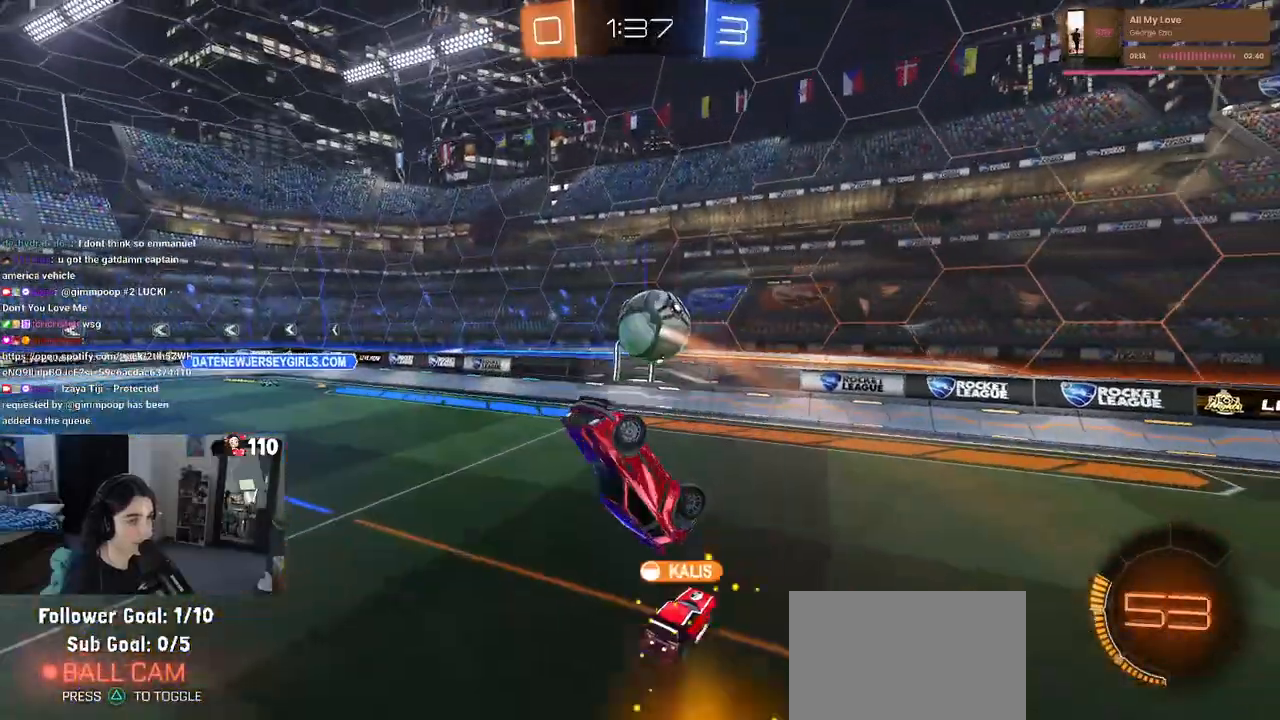
{"buttons": ["R1", "R2"], "left_stick": "center", "right_stick": "center", "events": [[33, "left_stick", "center"], [183, "left_stick", "right"], [267, "SQUARE", "down"], [283, "R1", "down"], [283, "R2", "down"], [383, "SQUARE", "up"], [417, "left_stick", "center"]]}
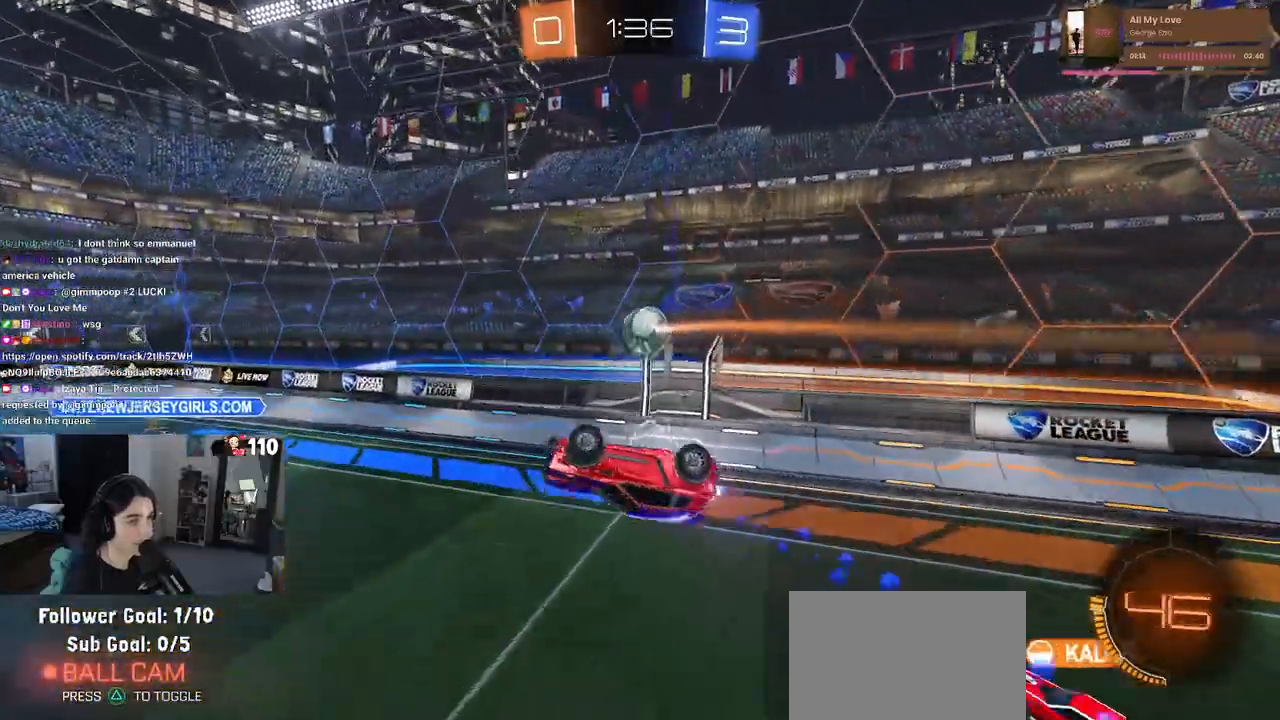
{"buttons": ["SQUARE", "R1", "R2"], "left_stick": "up-right", "right_stick": "center", "events": [[233, "R1", "up"], [233, "R2", "up"], [300, "R1", "down"], [383, "left_stick", "up-right"], [417, "SQUARE", "down"], [433, "R2", "down"]]}
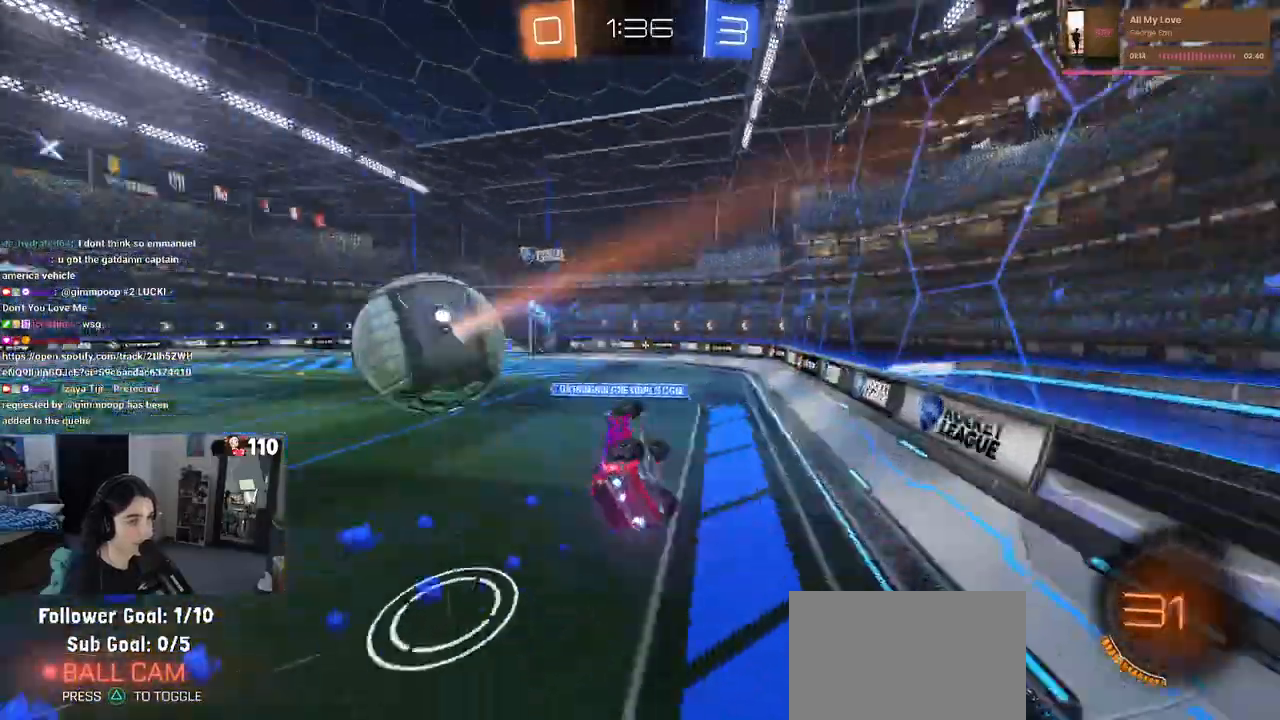
{"buttons": ["R2"], "left_stick": "left", "right_stick": "center", "events": [[67, "R1", "up"], [117, "SQUARE", "up"], [150, "left_stick", "center"], [417, "left_stick", "left"]]}
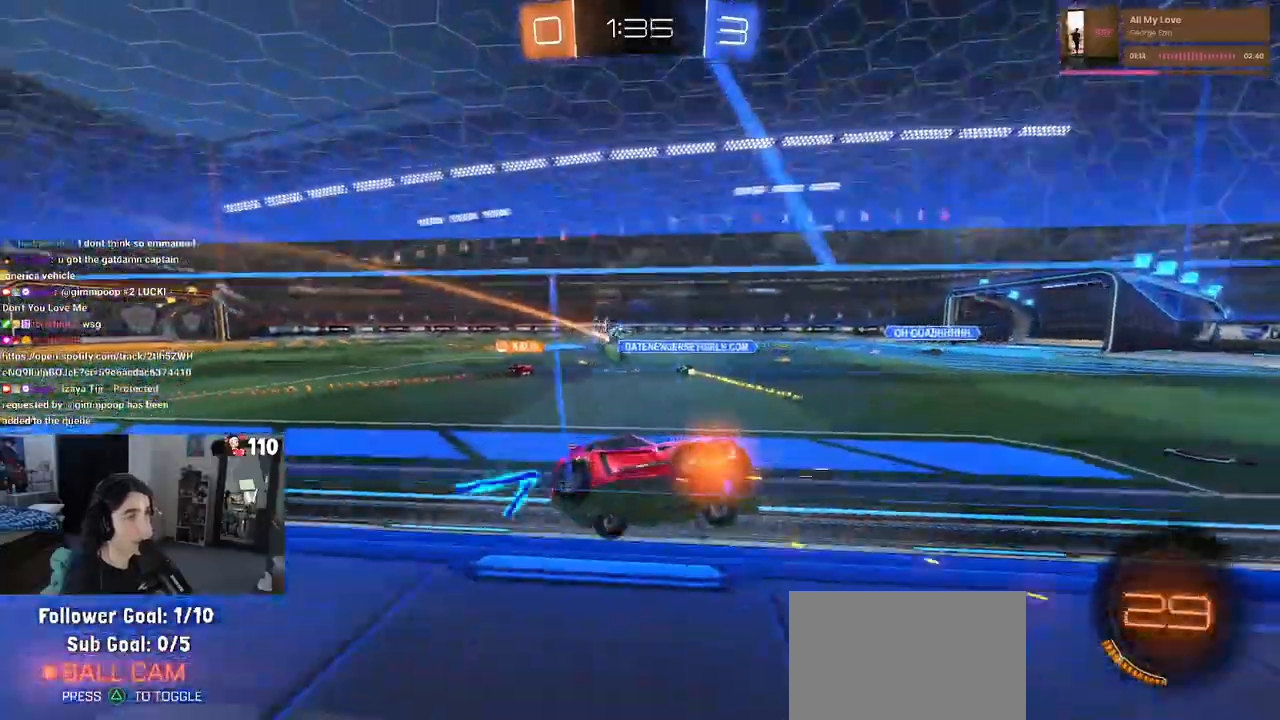
{"buttons": ["R2"], "left_stick": "left", "right_stick": "center", "events": [[133, "SQUARE", "down"], [300, "SQUARE", "up"]]}
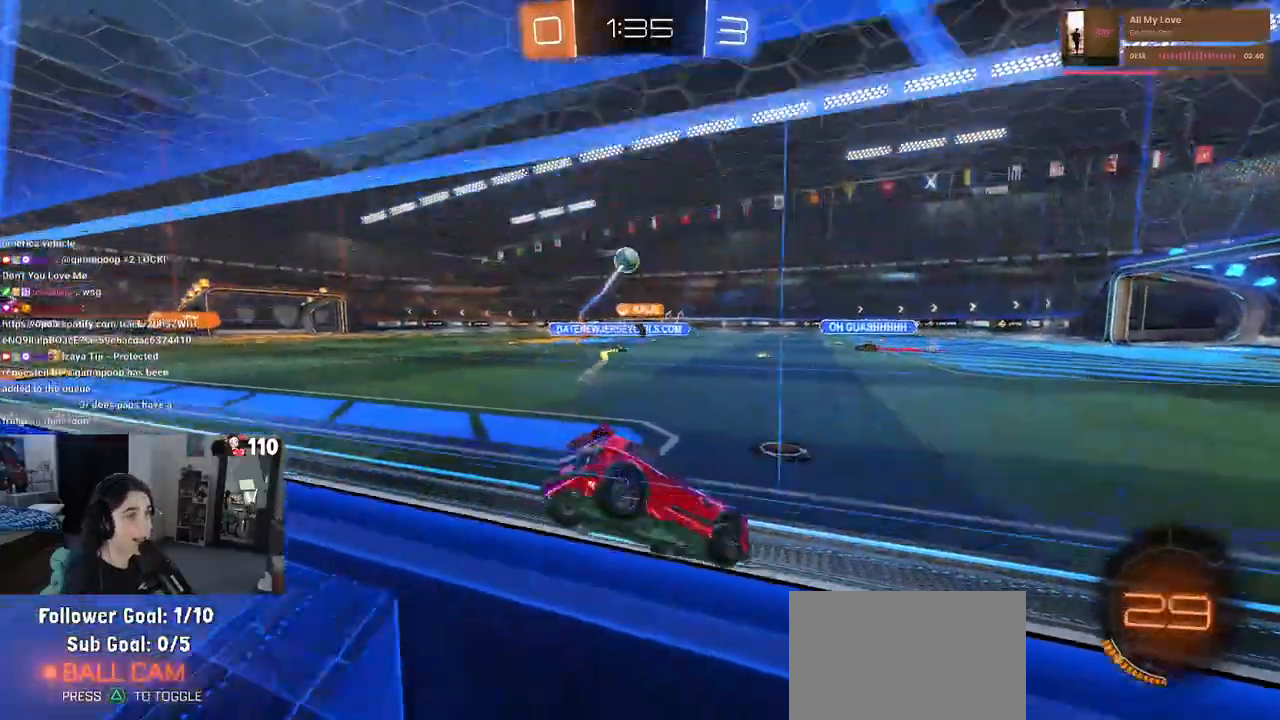
{"buttons": ["R2"], "left_stick": "left", "right_stick": "center", "events": [[350, "TRIANGLE", "down"], [450, "TRIANGLE", "up"]]}
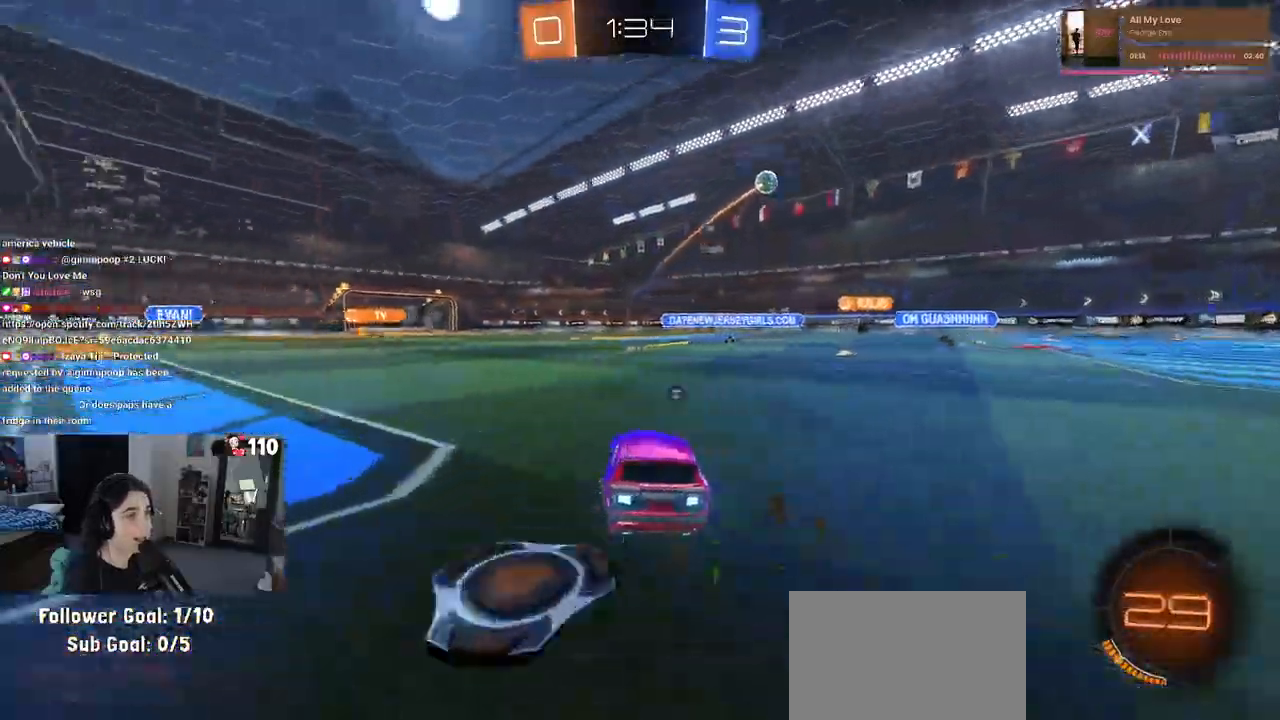
{"buttons": ["CROSS", "R1", "R2"], "left_stick": "up-left", "right_stick": "center", "events": [[50, "R1", "down"], [400, "left_stick", "right"], [433, "CROSS", "down"], [483, "left_stick", "up-left"]]}
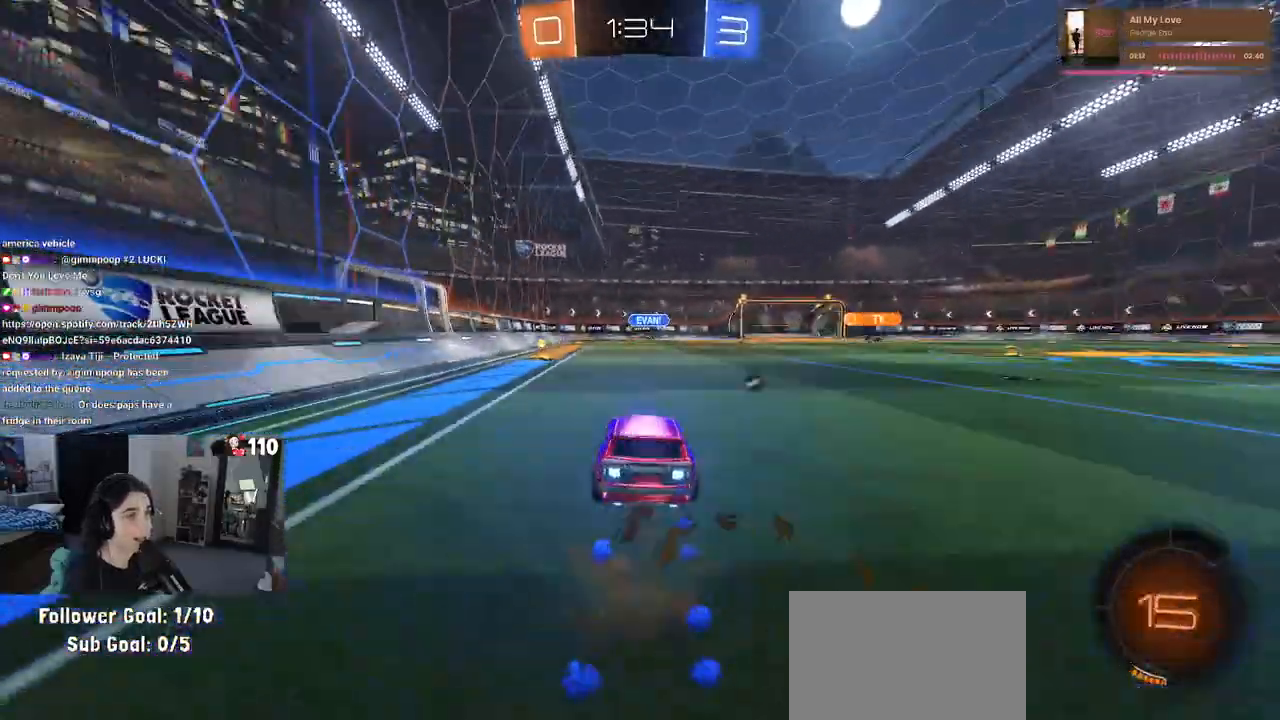
{"buttons": ["SQUARE", "R1", "R2"], "left_stick": "down-left", "right_stick": "center", "events": [[17, "CROSS", "up"], [50, "CROSS", "down"], [150, "CROSS", "up"], [150, "left_stick", "down-left"], [167, "TRIANGLE", "down"], [267, "TRIANGLE", "up"], [500, "SQUARE", "down"]]}
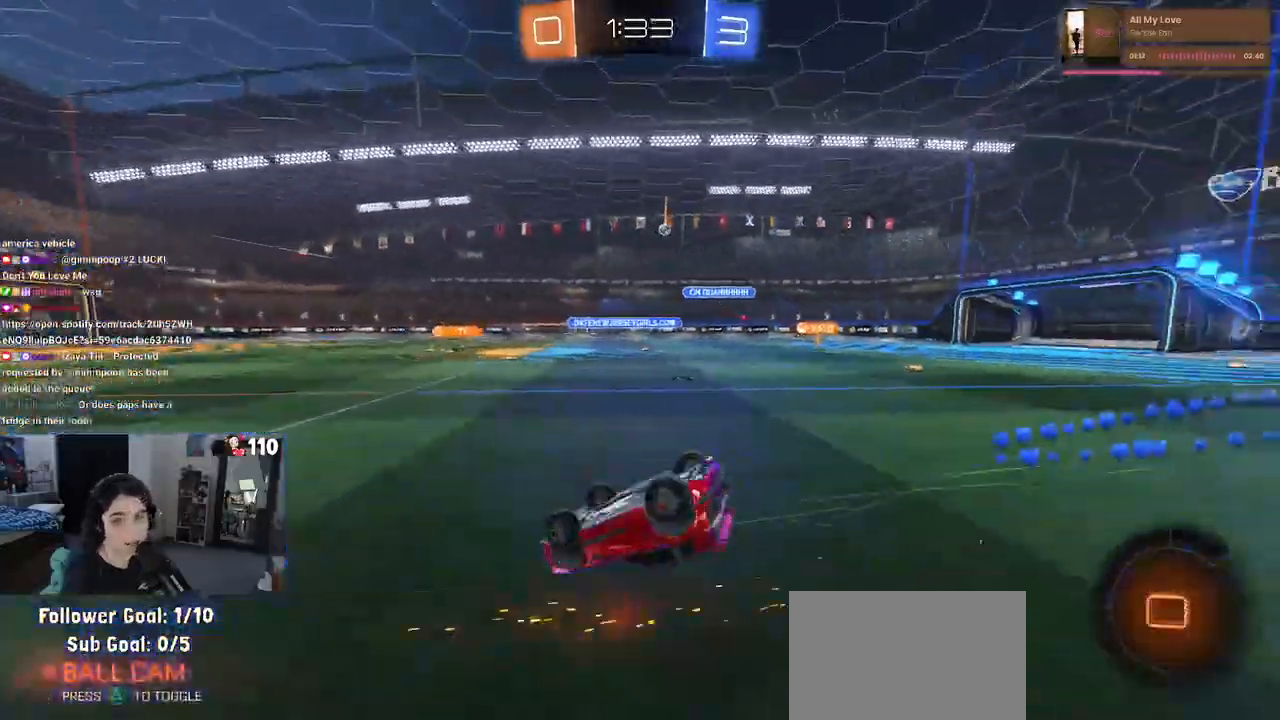
{"buttons": ["R2"], "left_stick": "center", "right_stick": "center", "events": [[367, "SQUARE", "up"], [400, "left_stick", "center"], [417, "R1", "up"]]}
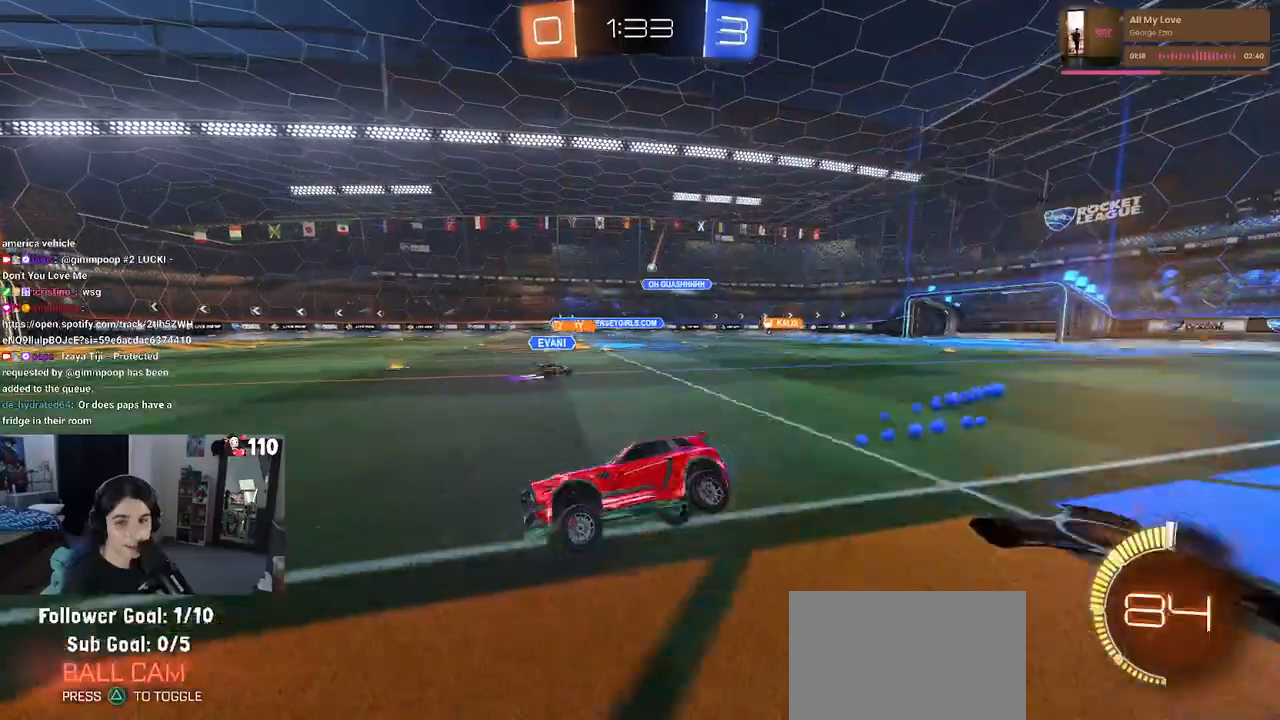
{"buttons": ["R2"], "left_stick": "right", "right_stick": "center", "events": [[17, "left_stick", "right"]]}
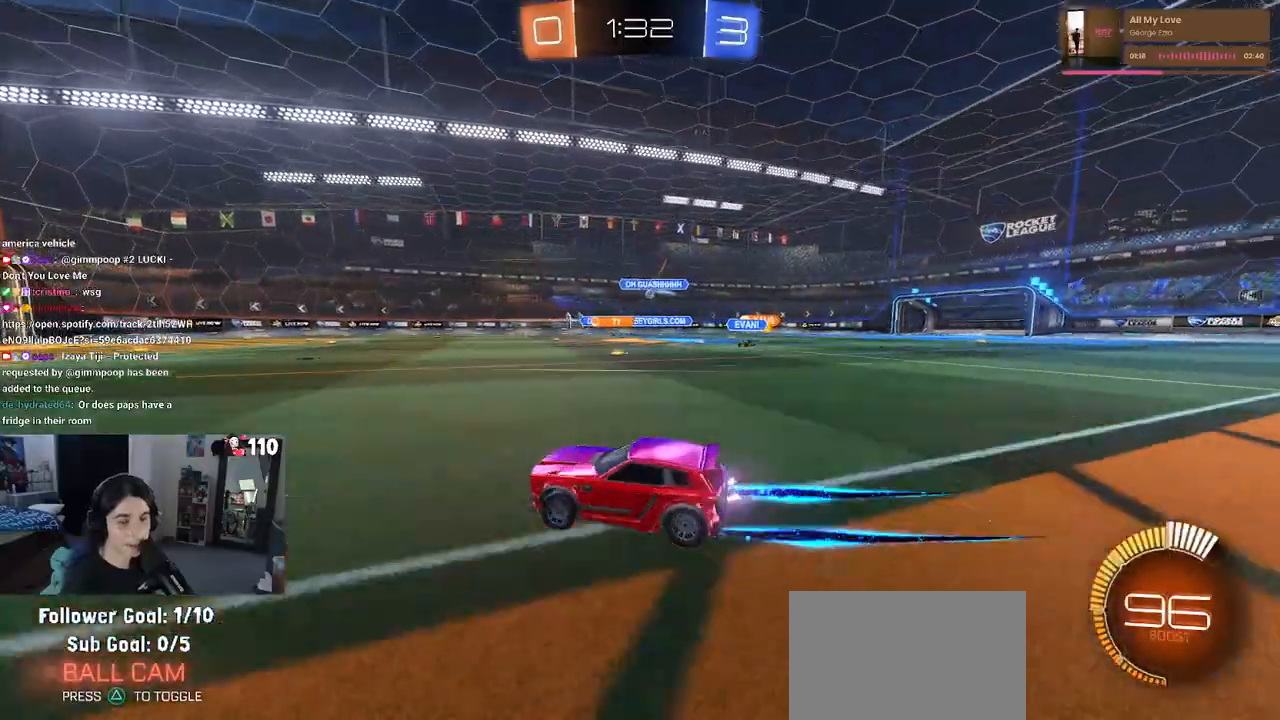
{"buttons": ["R2"], "left_stick": "center", "right_stick": "center", "events": [[50, "R1", "down"], [333, "R1", "up"], [383, "left_stick", "center"]]}
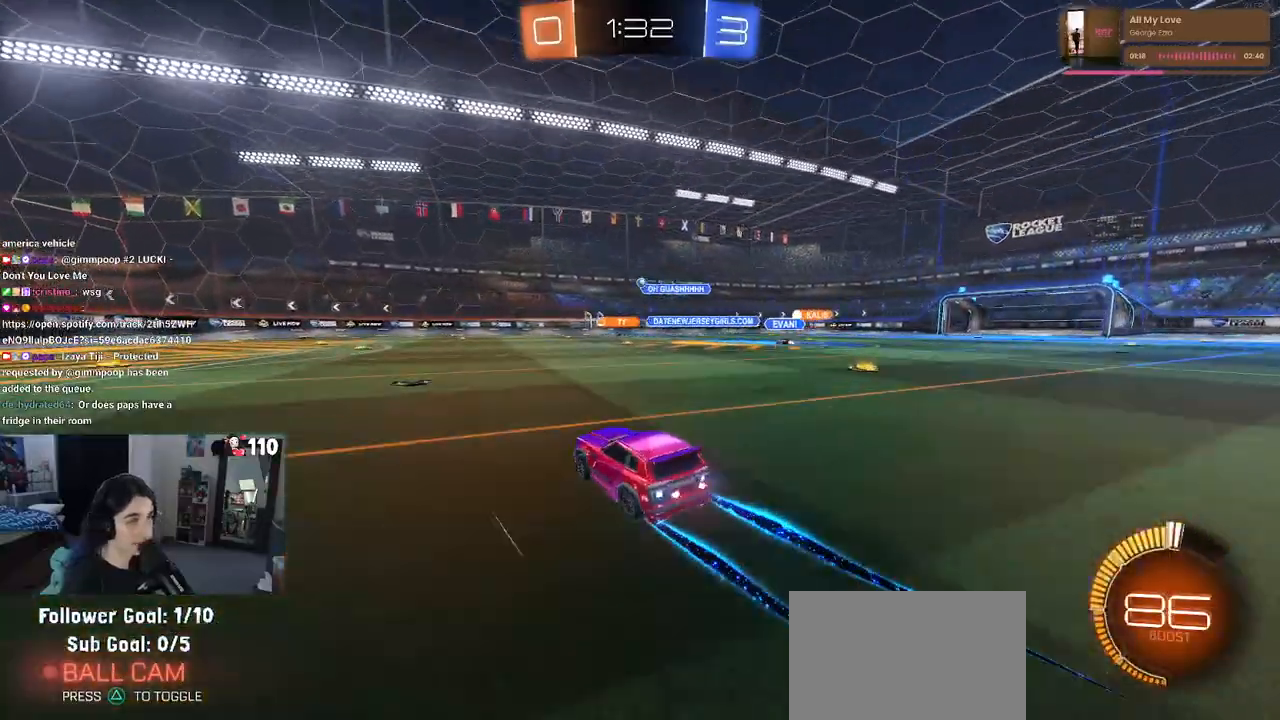
{"buttons": ["R2"], "left_stick": "left", "right_stick": "center", "events": [[133, "left_stick", "left"]]}